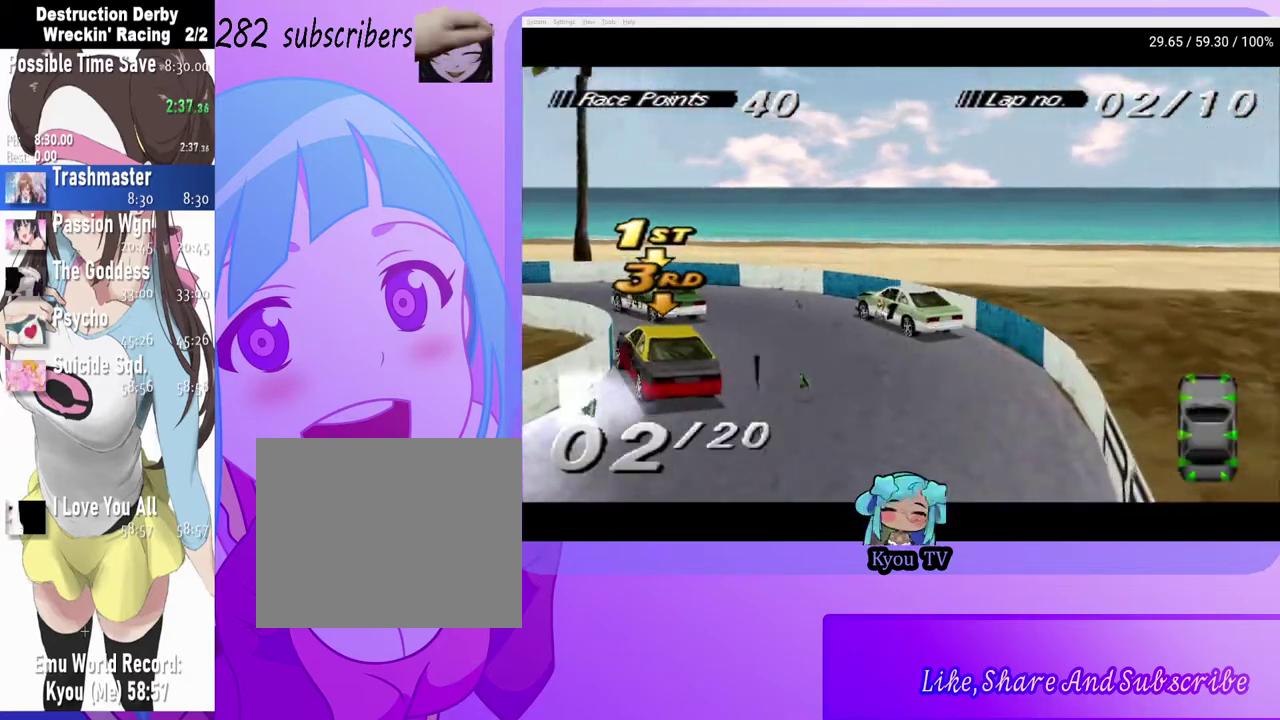
Gameplay with a controller (PlayStation layout); each line is a JSON object with the inputs held at the frame after it. "events" lists button and stick changes between this image and that frame as [ms after this image, input, new state], when the widget could be followed in between.
{"buttons": ["DPAD_LEFT"], "left_stick": "center", "right_stick": "center", "events": [[133, "CROSS", "up"], [300, "CROSS", "down"], [467, "CROSS", "up"]]}
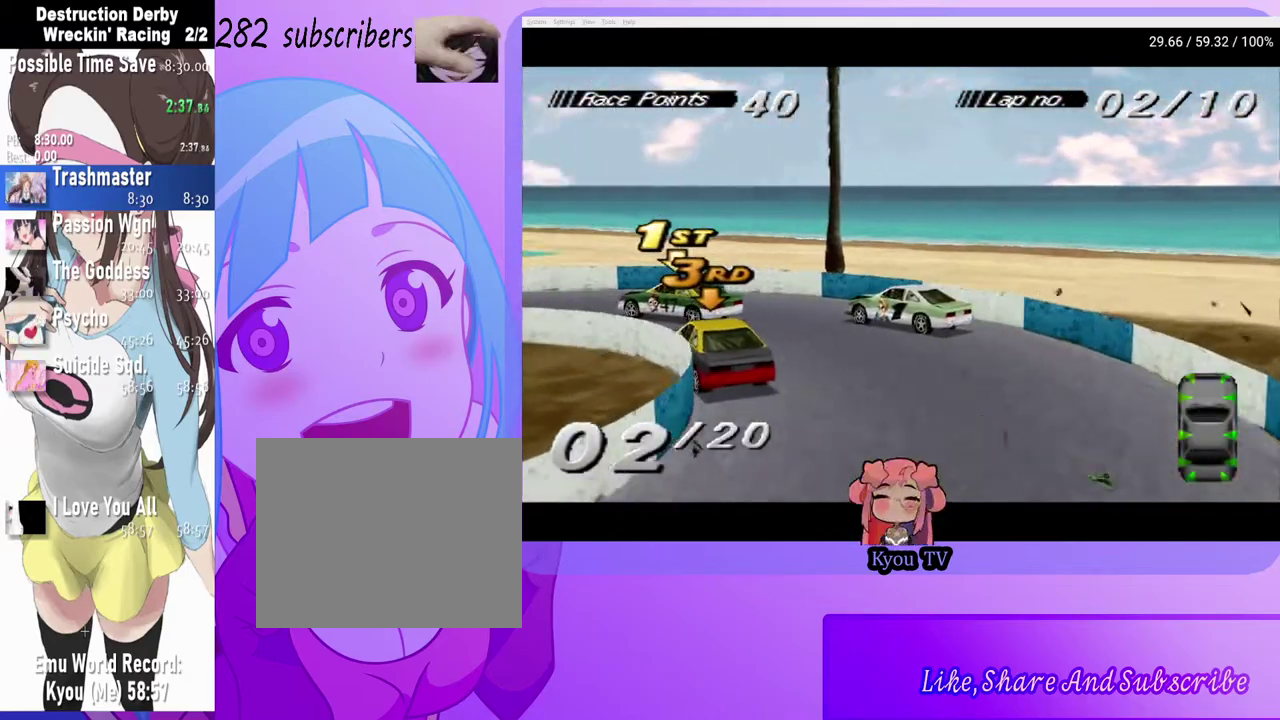
{"buttons": [], "left_stick": "center", "right_stick": "center", "events": [[50, "CROSS", "down"], [217, "CROSS", "up"], [333, "CROSS", "down"], [467, "CROSS", "up"], [467, "DPAD_LEFT", "up"]]}
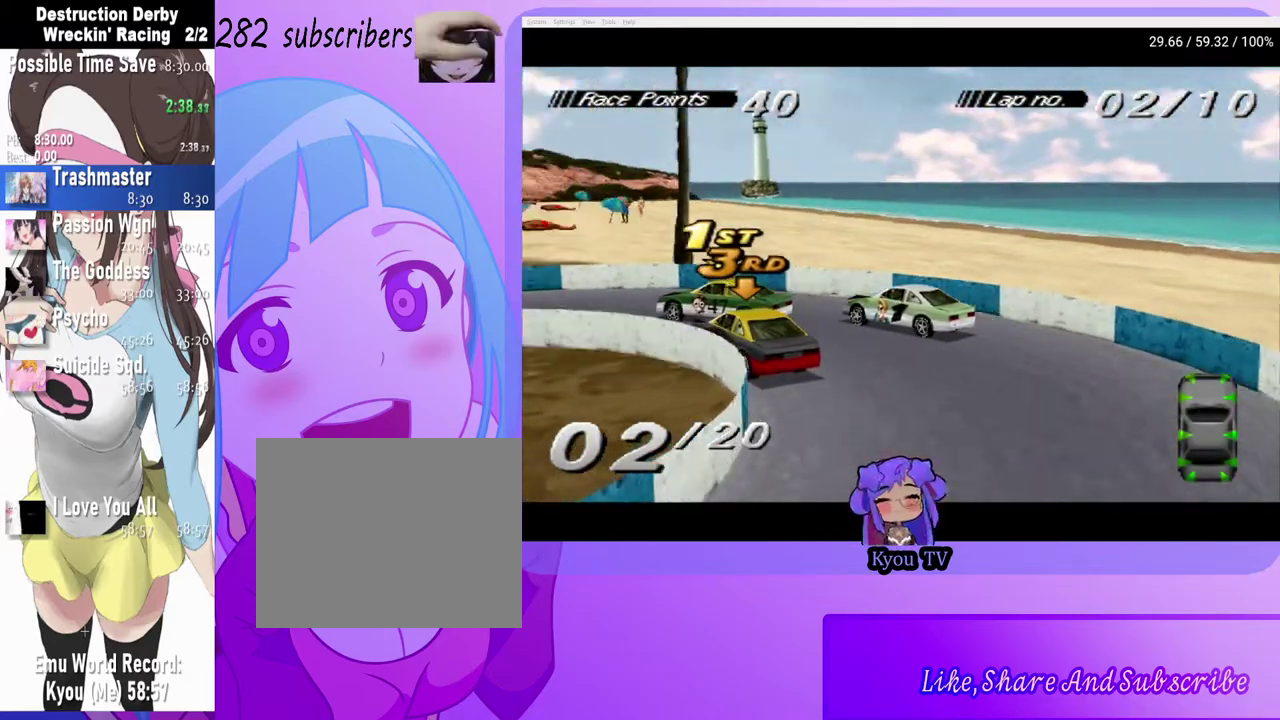
{"buttons": ["CROSS", "DPAD_LEFT"], "left_stick": "center", "right_stick": "center", "events": [[133, "DPAD_LEFT", "down"], [150, "CROSS", "down"], [300, "CROSS", "up"], [500, "CROSS", "down"]]}
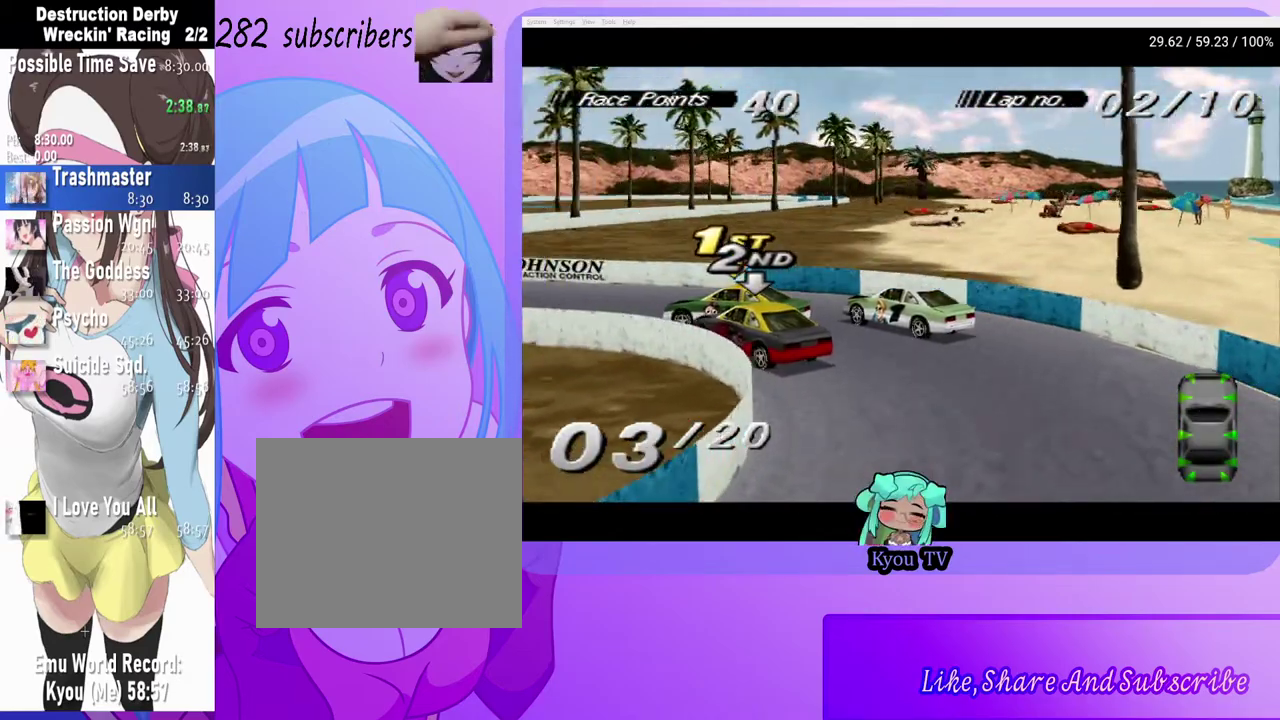
{"buttons": ["CROSS", "DPAD_LEFT"], "left_stick": "center", "right_stick": "center", "events": [[33, "DPAD_LEFT", "up"], [133, "CROSS", "up"], [267, "CROSS", "down"], [433, "DPAD_LEFT", "down"]]}
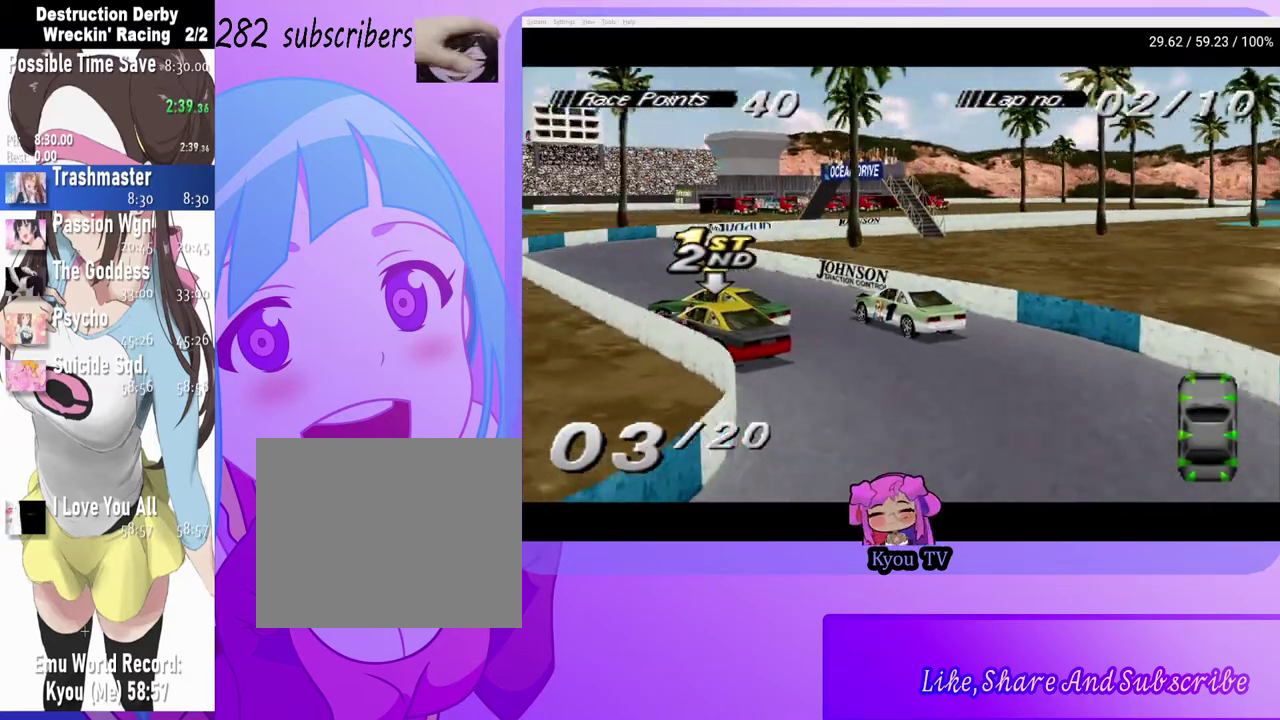
{"buttons": ["CROSS", "DPAD_RIGHT"], "left_stick": "center", "right_stick": "center", "events": [[100, "DPAD_LEFT", "up"], [367, "DPAD_RIGHT", "down"]]}
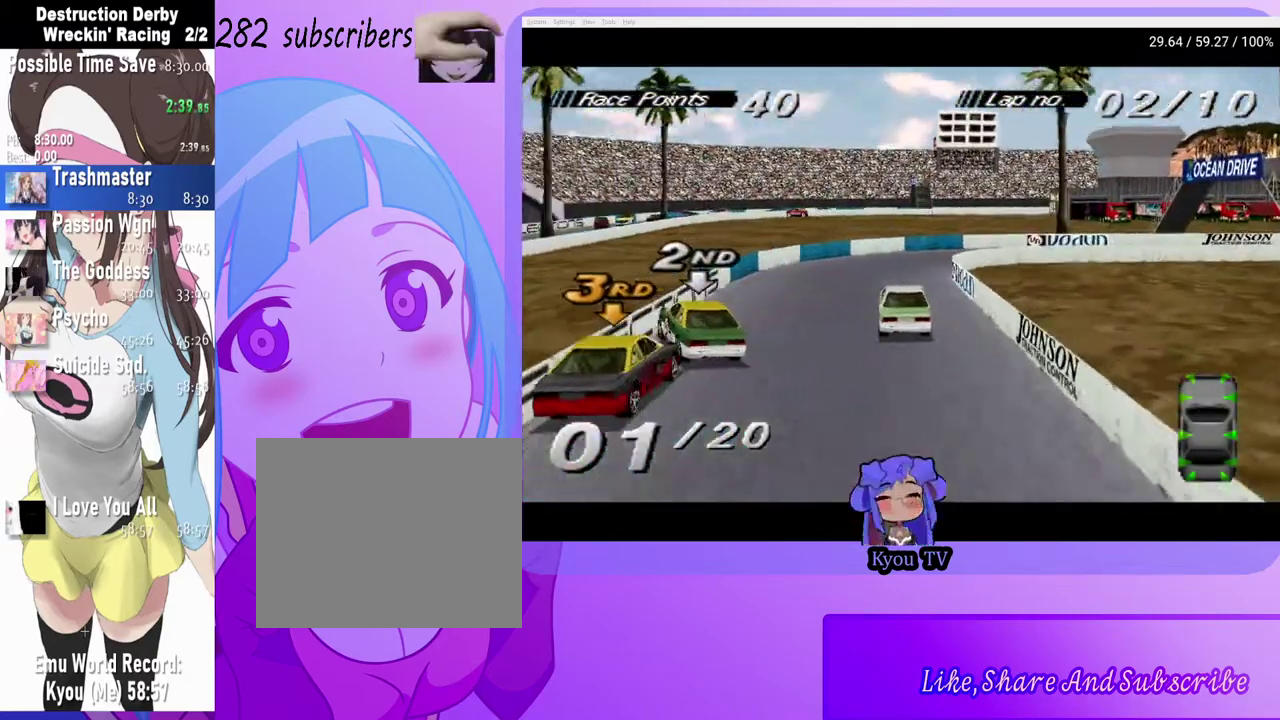
{"buttons": ["SQUARE", "DPAD_RIGHT"], "left_stick": "center", "right_stick": "center", "events": [[267, "SQUARE", "down"], [283, "CROSS", "up"]]}
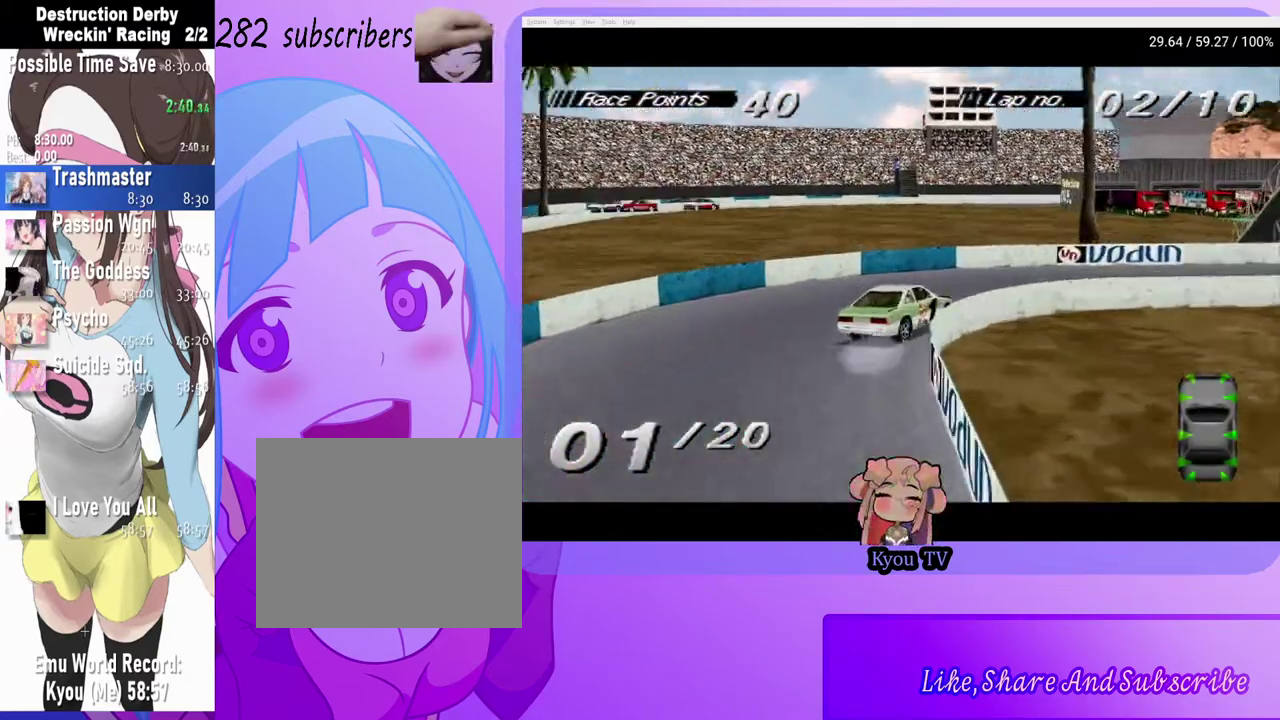
{"buttons": [], "left_stick": "center", "right_stick": "center", "events": [[17, "SQUARE", "up"], [133, "DPAD_RIGHT", "up"]]}
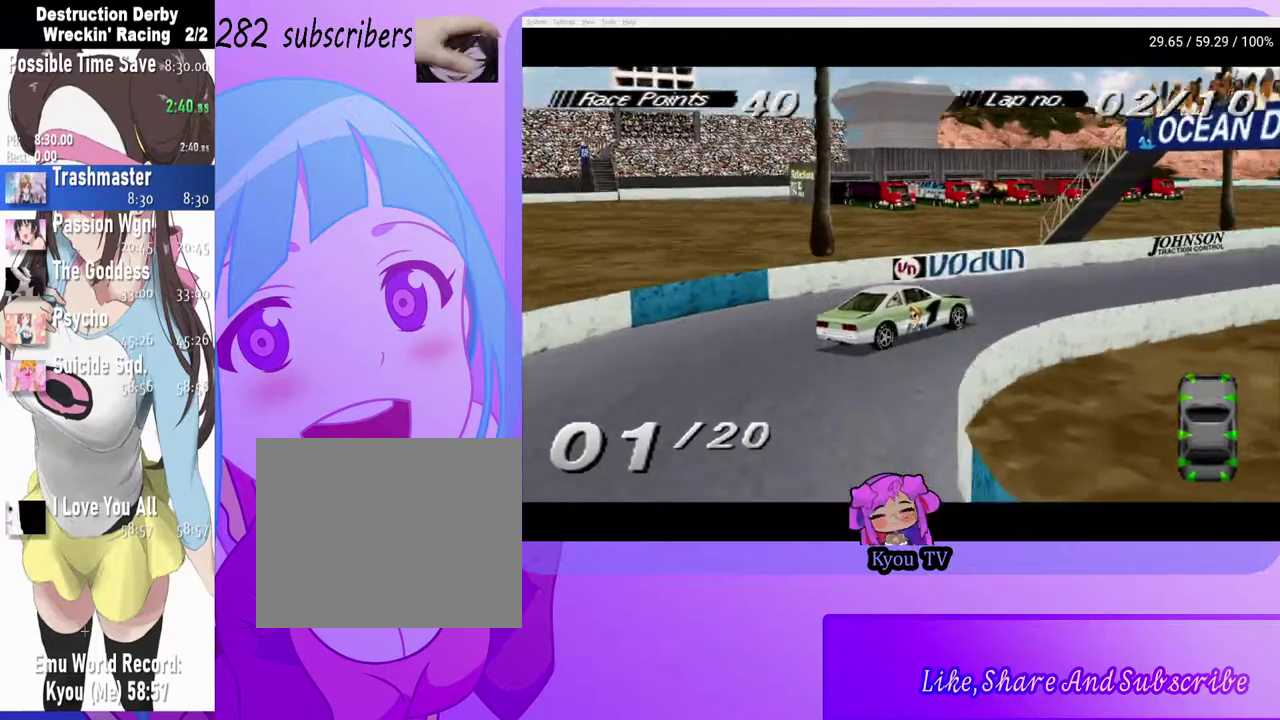
{"buttons": ["SQUARE"], "left_stick": "center", "right_stick": "center", "events": [[450, "SQUARE", "down"]]}
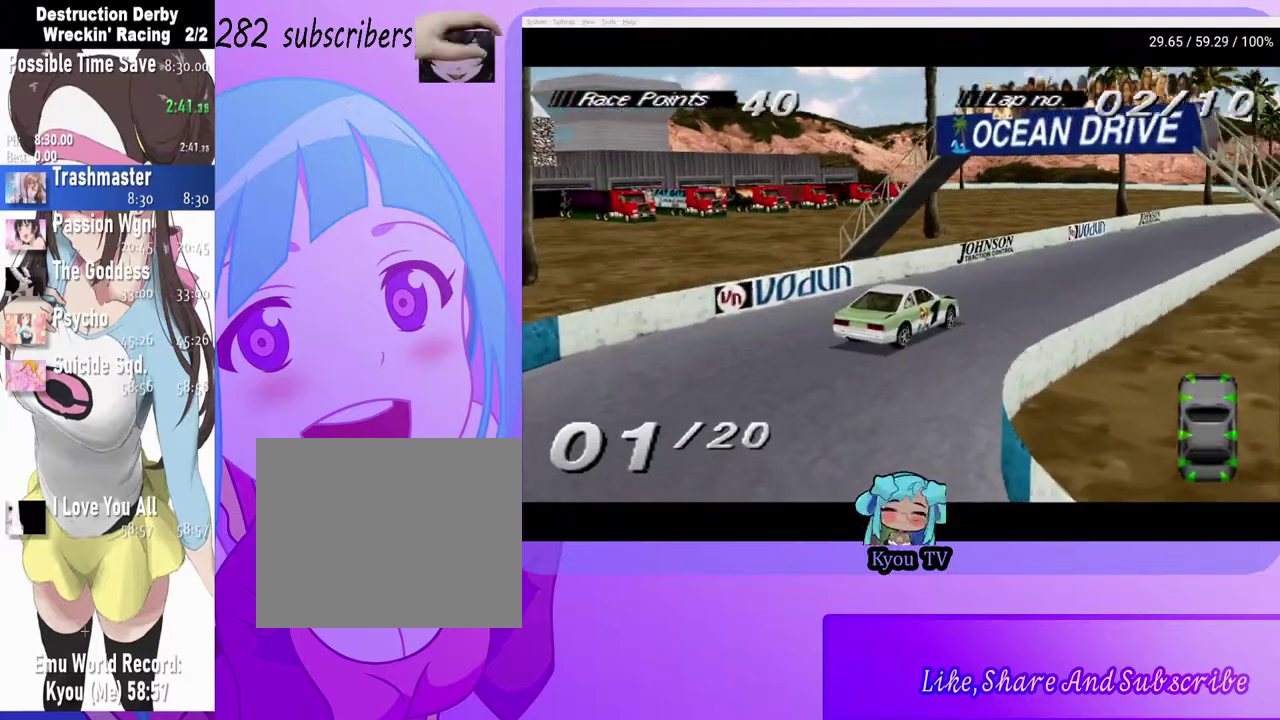
{"buttons": ["CROSS"], "left_stick": "center", "right_stick": "center", "events": [[150, "SQUARE", "up"], [367, "CROSS", "down"]]}
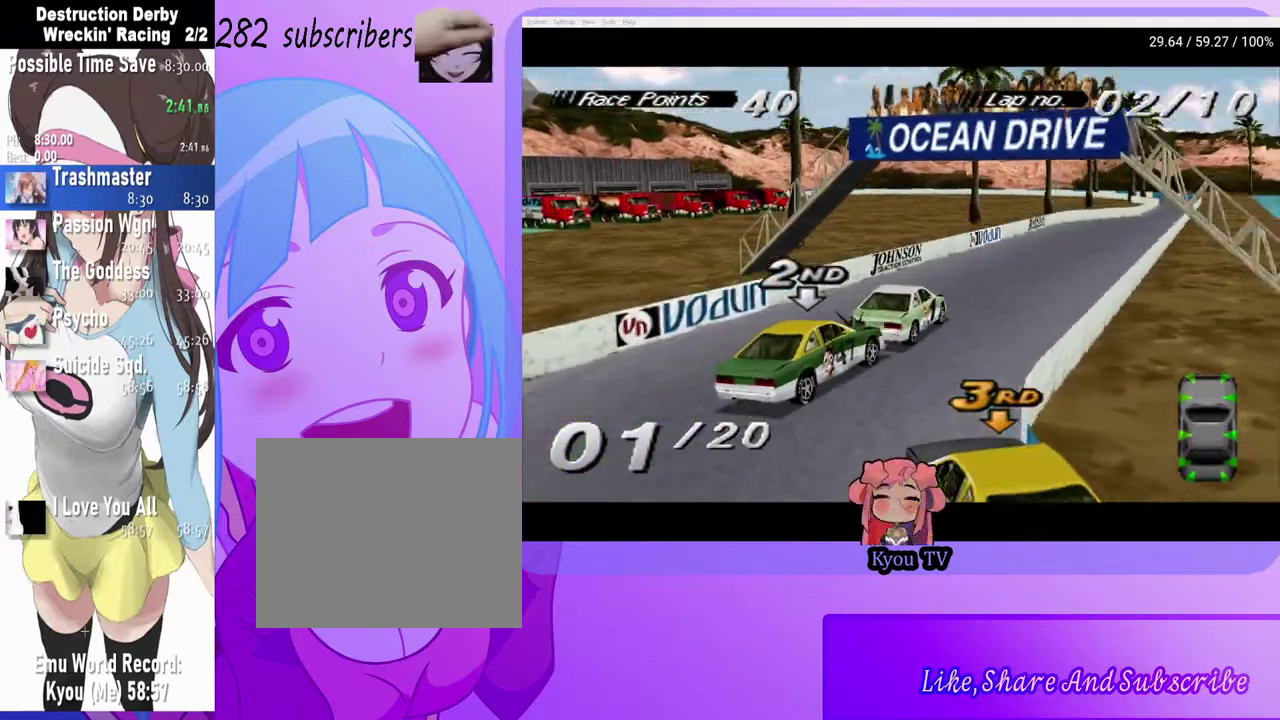
{"buttons": ["SQUARE"], "left_stick": "center", "right_stick": "center", "events": [[417, "CROSS", "up"], [467, "SQUARE", "down"]]}
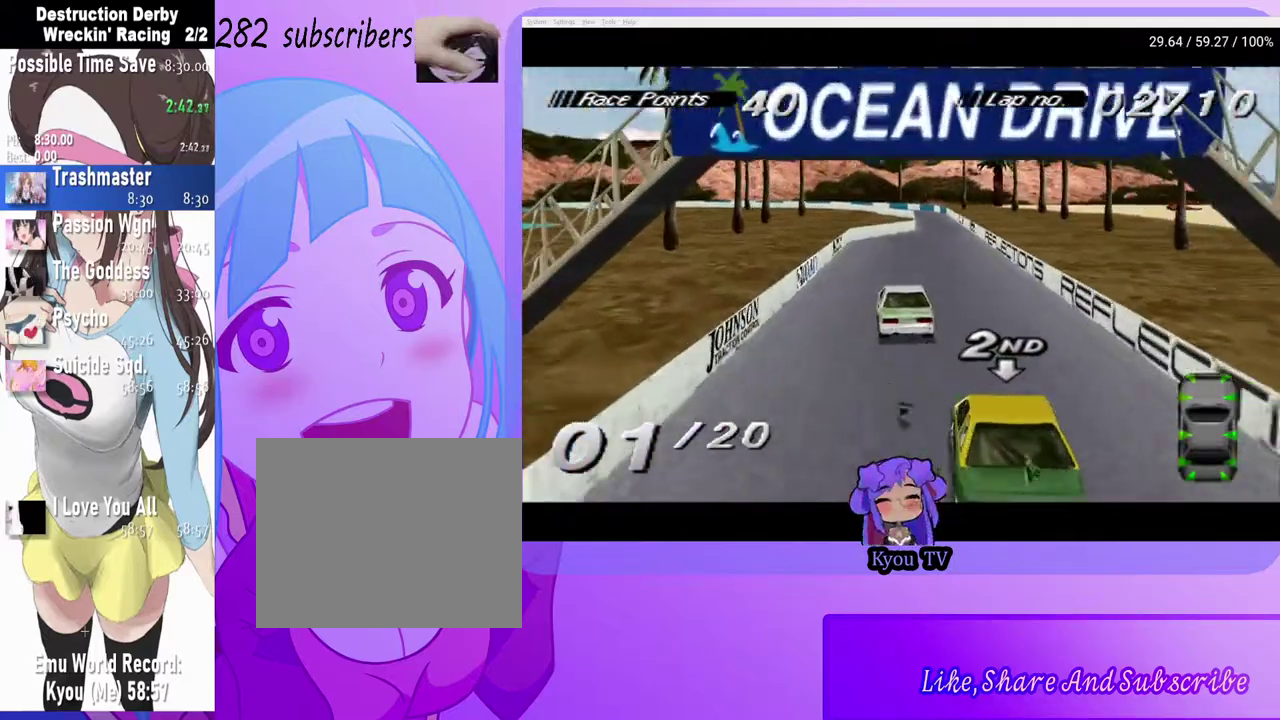
{"buttons": ["DPAD_RIGHT"], "left_stick": "center", "right_stick": "center", "events": [[300, "DPAD_RIGHT", "down"], [367, "SQUARE", "up"]]}
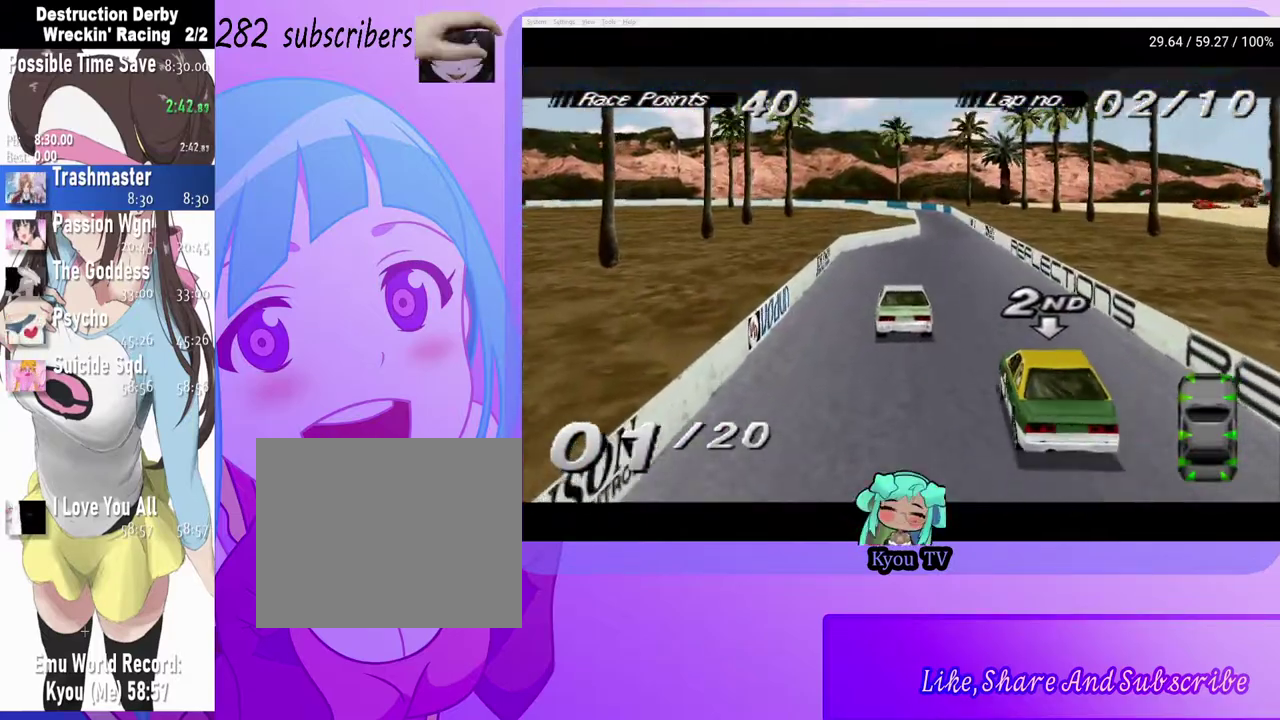
{"buttons": ["CROSS"], "left_stick": "center", "right_stick": "center", "events": [[17, "CROSS", "down"], [17, "DPAD_RIGHT", "up"], [233, "DPAD_RIGHT", "down"], [383, "DPAD_RIGHT", "up"]]}
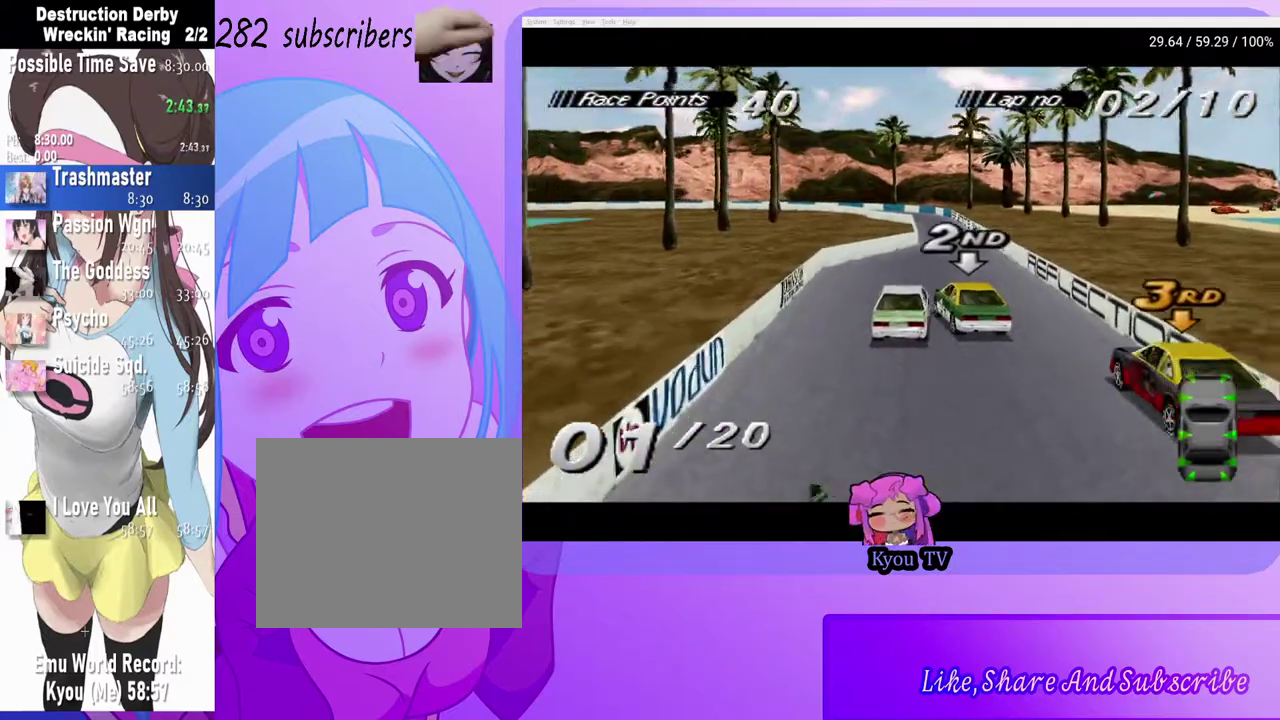
{"buttons": ["CROSS", "DPAD_RIGHT"], "left_stick": "center", "right_stick": "center", "events": [[300, "DPAD_RIGHT", "down"], [350, "CROSS", "up"], [483, "CROSS", "down"]]}
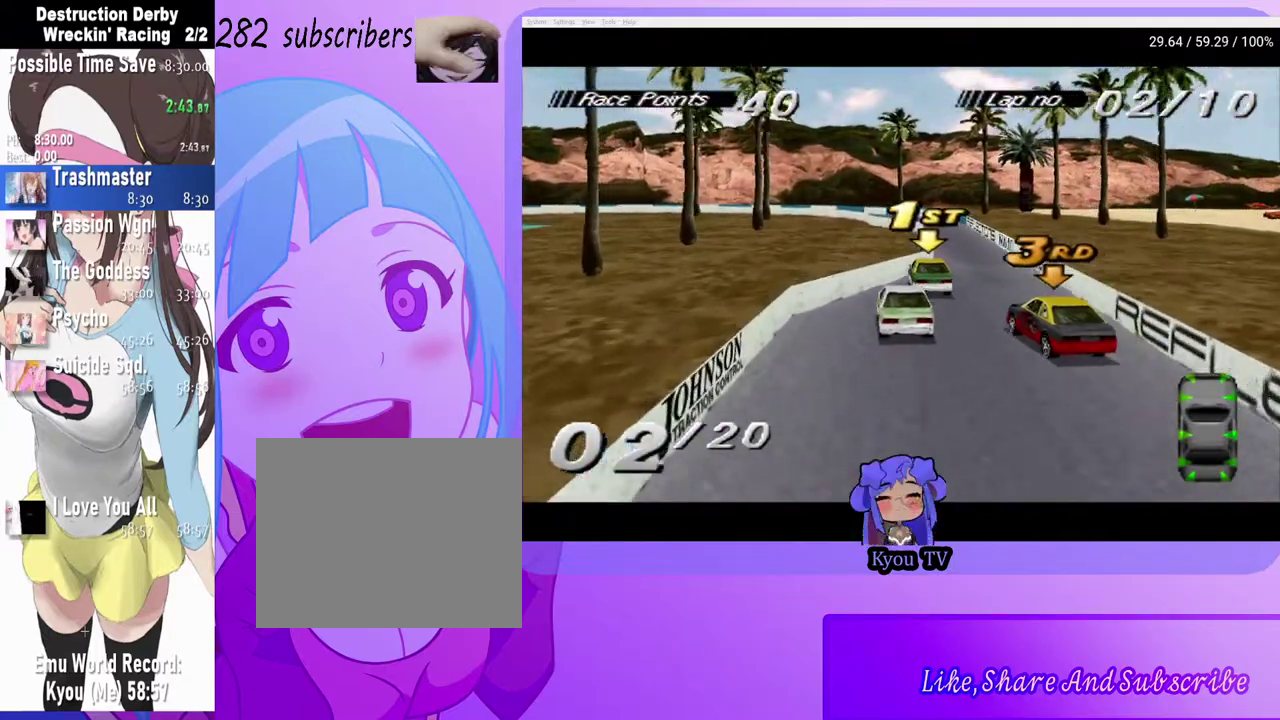
{"buttons": ["CROSS"], "left_stick": "center", "right_stick": "center", "events": [[150, "DPAD_RIGHT", "up"], [333, "DPAD_LEFT", "down"], [500, "DPAD_LEFT", "up"]]}
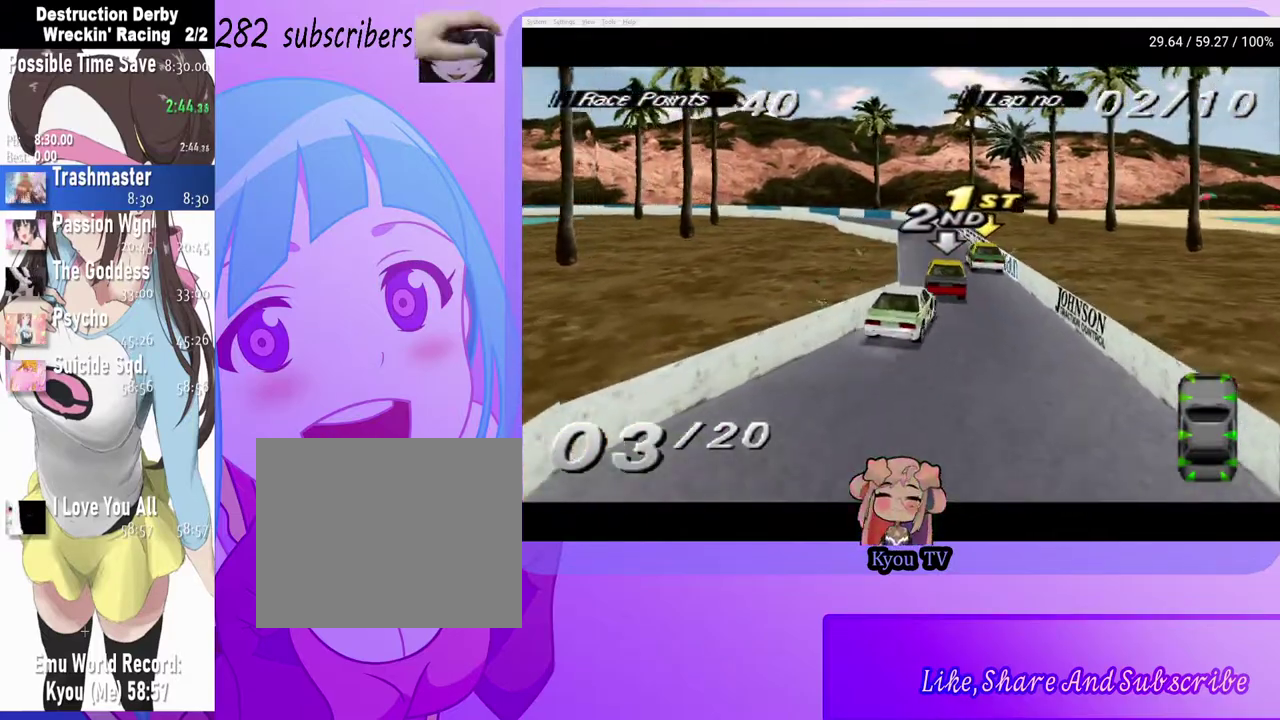
{"buttons": ["CROSS", "DPAD_LEFT"], "left_stick": "center", "right_stick": "center", "events": [[267, "DPAD_LEFT", "down"]]}
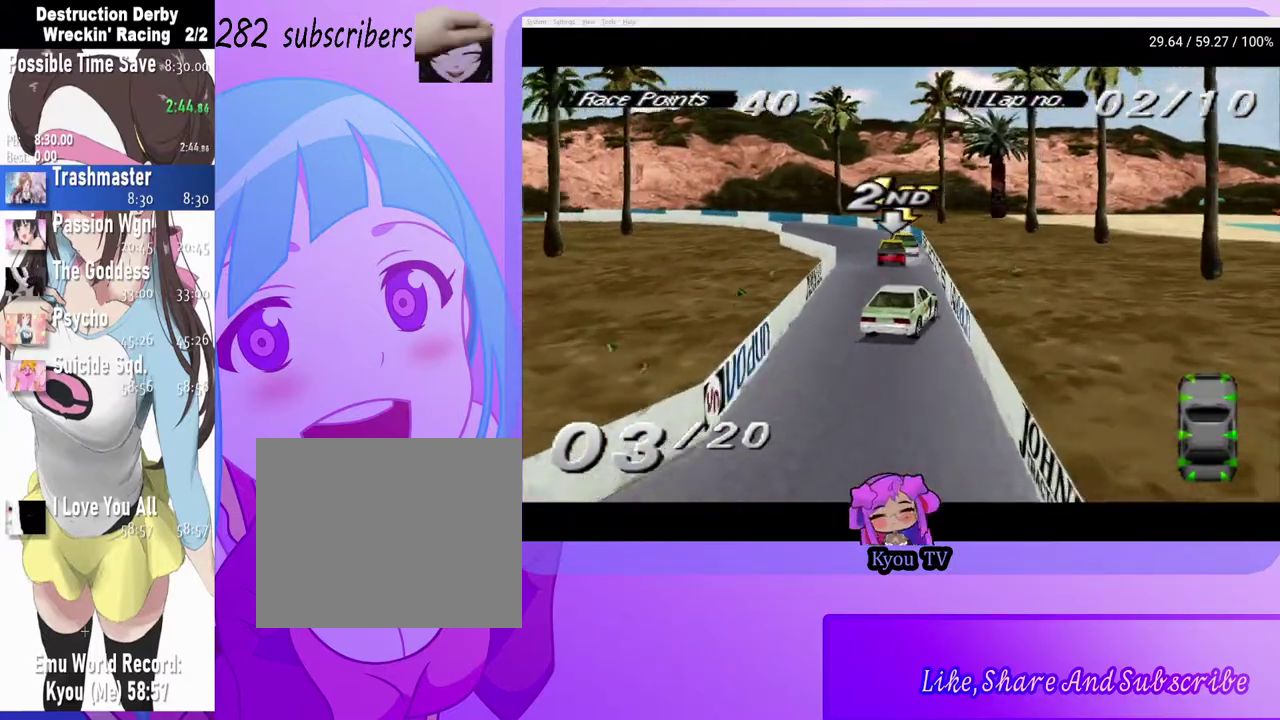
{"buttons": ["CROSS"], "left_stick": "center", "right_stick": "center", "events": [[100, "DPAD_LEFT", "up"]]}
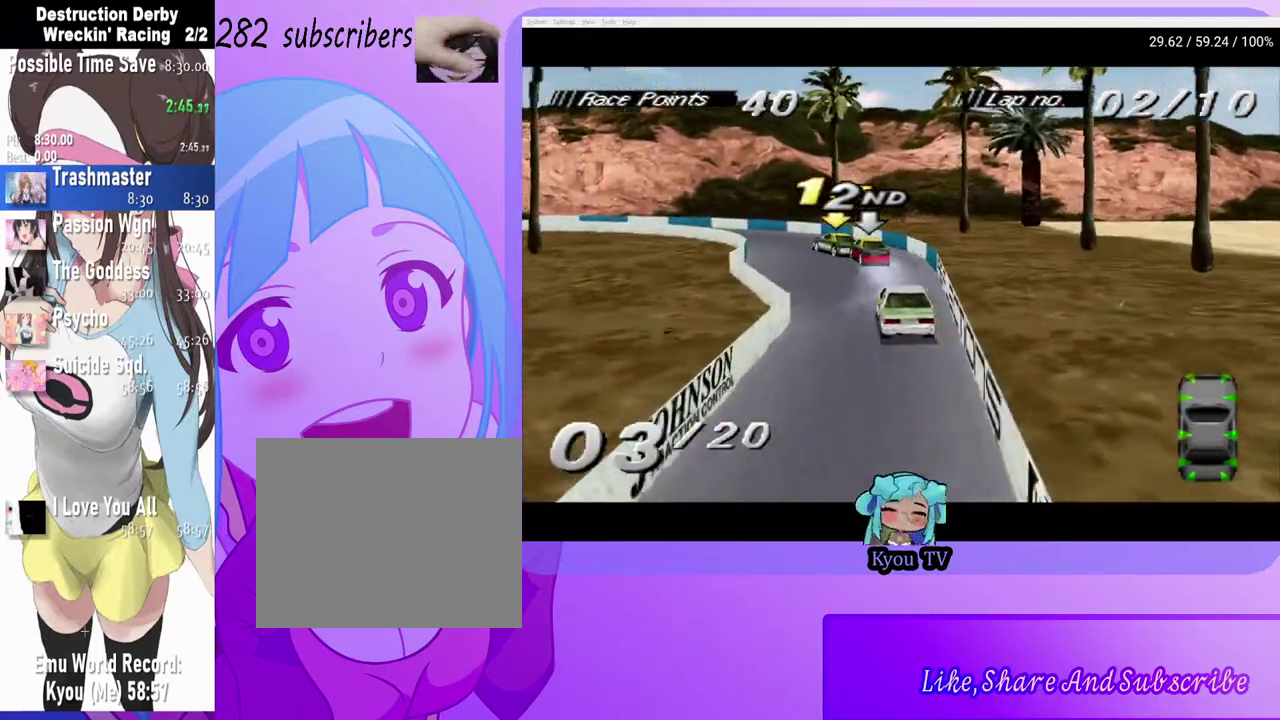
{"buttons": ["CROSS", "DPAD_LEFT"], "left_stick": "center", "right_stick": "center", "events": [[83, "DPAD_LEFT", "down"]]}
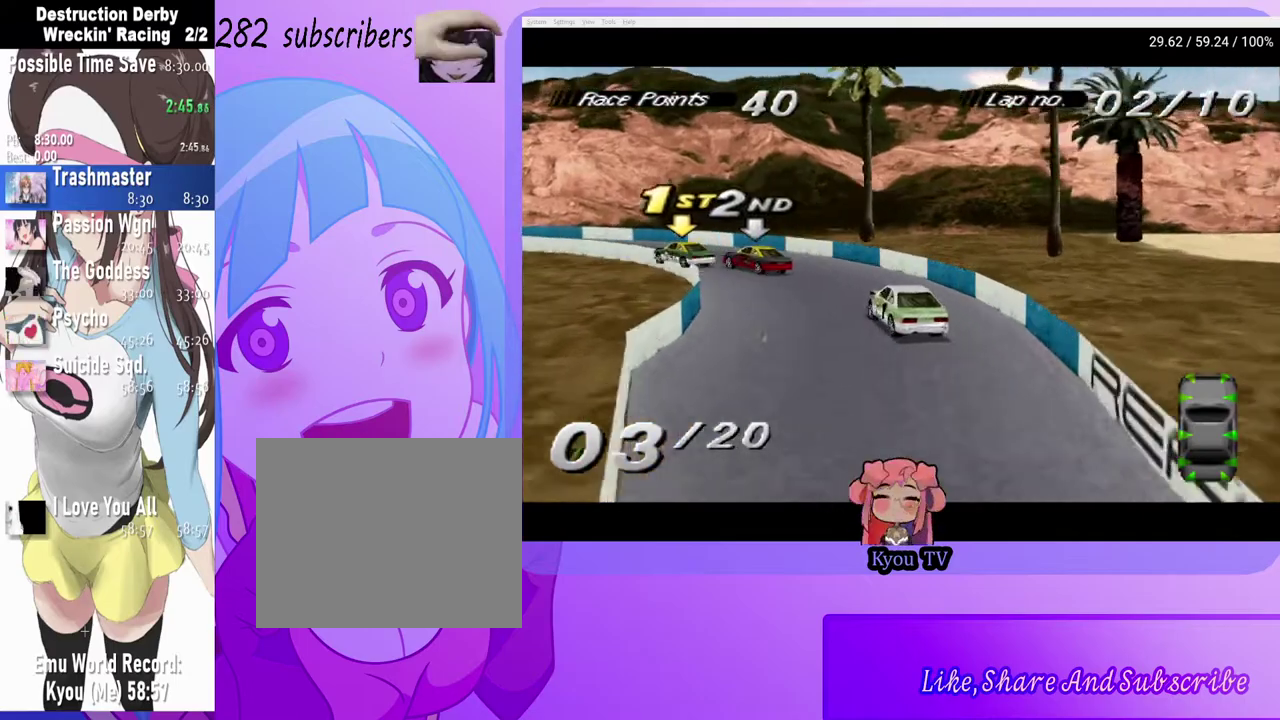
{"buttons": ["DPAD_LEFT"], "left_stick": "center", "right_stick": "center", "events": [[83, "CROSS", "up"], [267, "CROSS", "down"], [467, "CROSS", "up"]]}
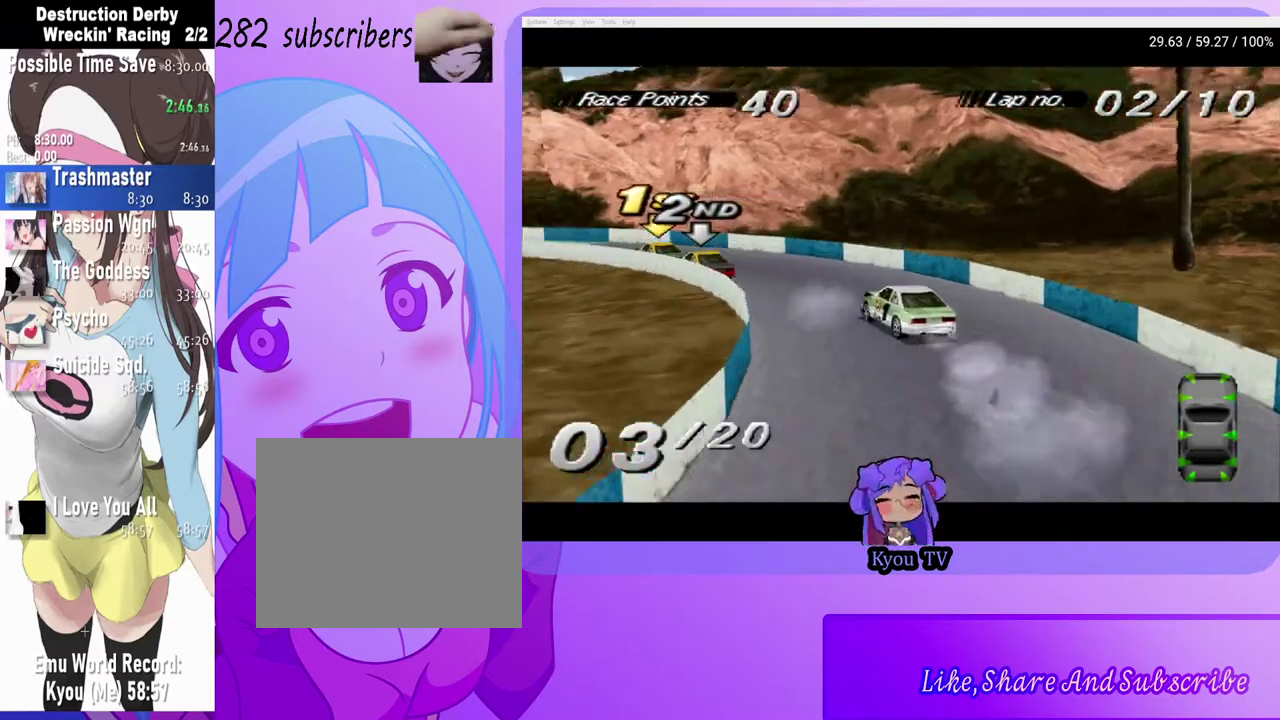
{"buttons": ["CROSS", "DPAD_LEFT"], "left_stick": "center", "right_stick": "center", "events": [[100, "CROSS", "down"], [317, "DPAD_LEFT", "up"], [450, "DPAD_LEFT", "down"]]}
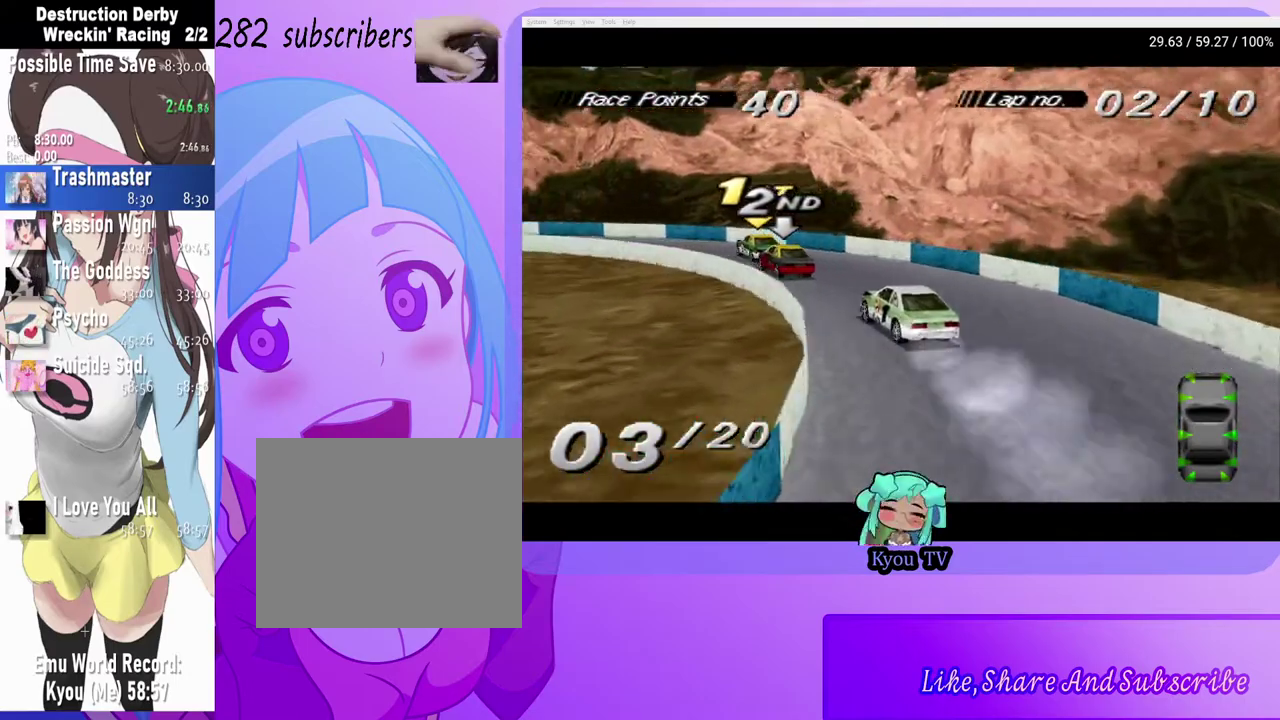
{"buttons": ["CROSS", "DPAD_LEFT"], "left_stick": "center", "right_stick": "center", "events": [[317, "CROSS", "up"], [417, "CROSS", "down"]]}
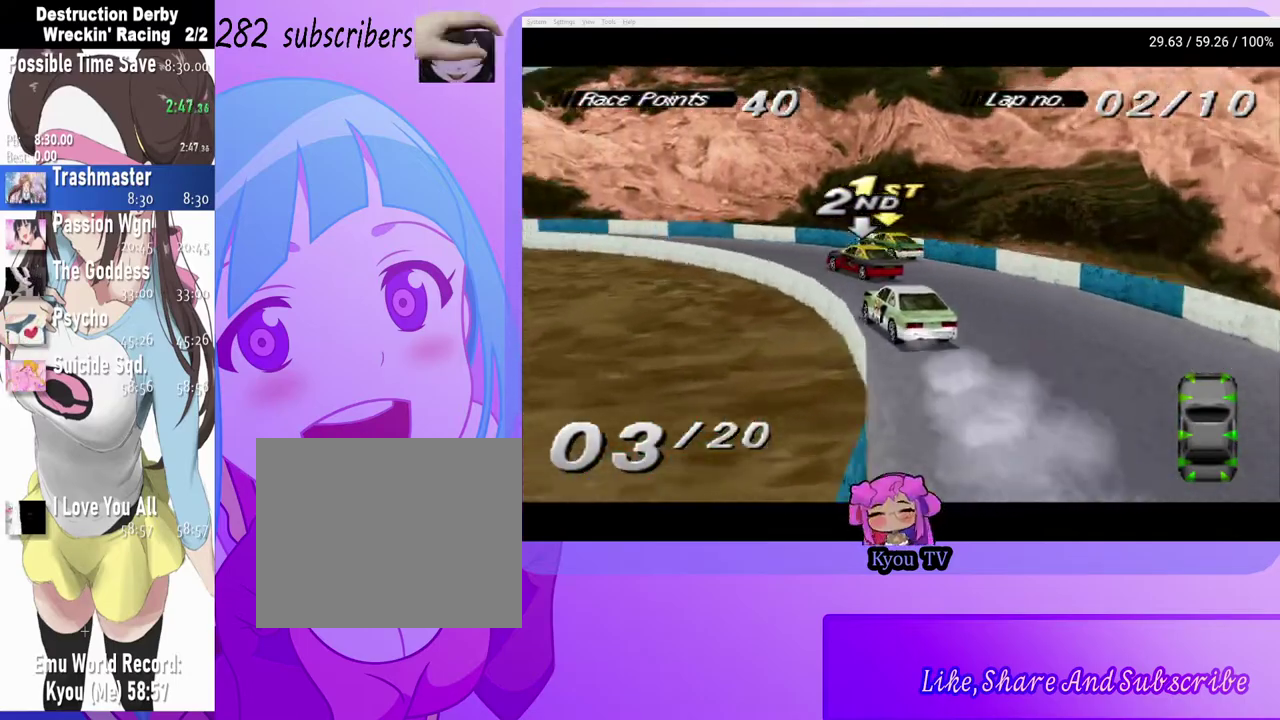
{"buttons": ["CROSS", "DPAD_LEFT"], "left_stick": "center", "right_stick": "center", "events": []}
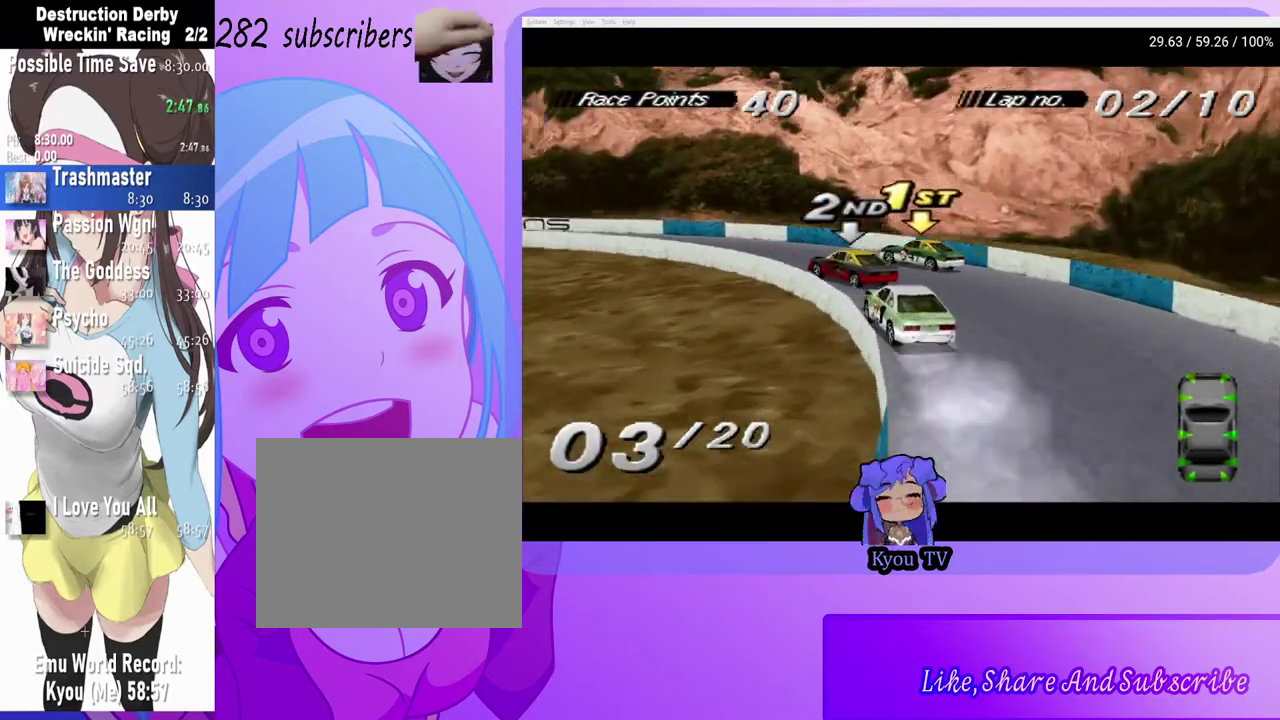
{"buttons": ["CROSS", "DPAD_LEFT"], "left_stick": "center", "right_stick": "center", "events": []}
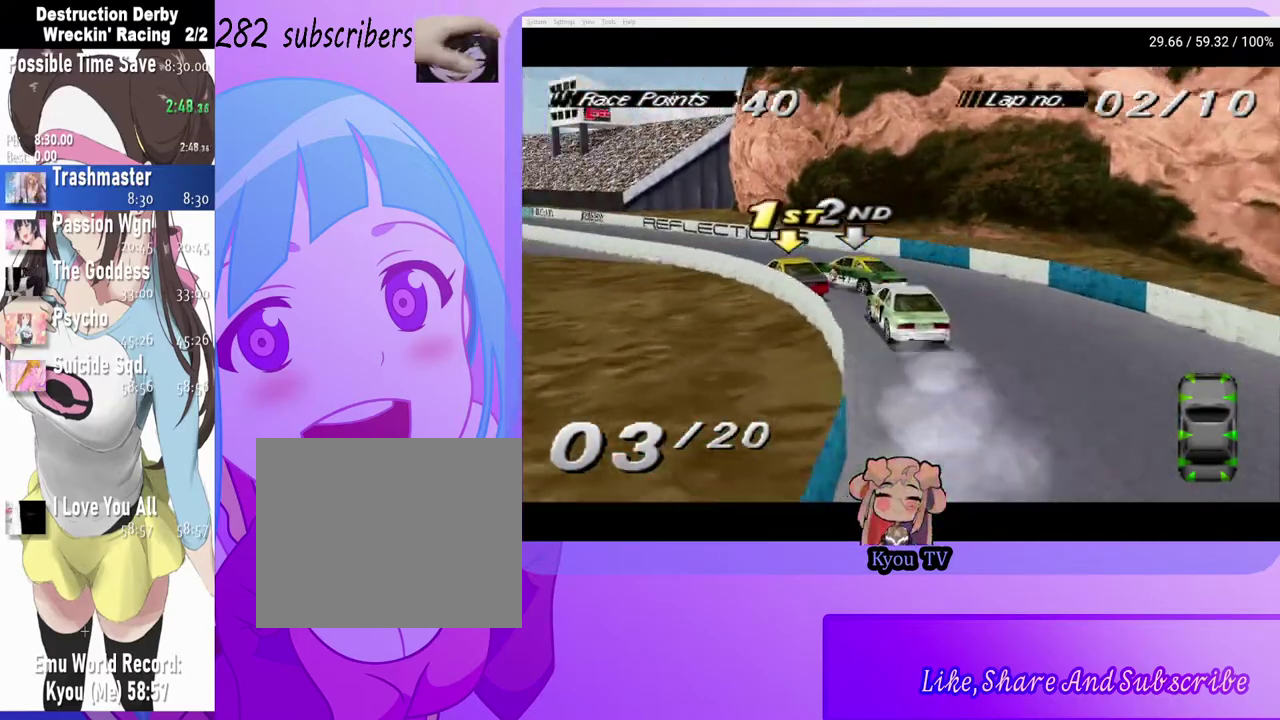
{"buttons": ["CROSS"], "left_stick": "center", "right_stick": "center", "events": [[250, "DPAD_LEFT", "up"]]}
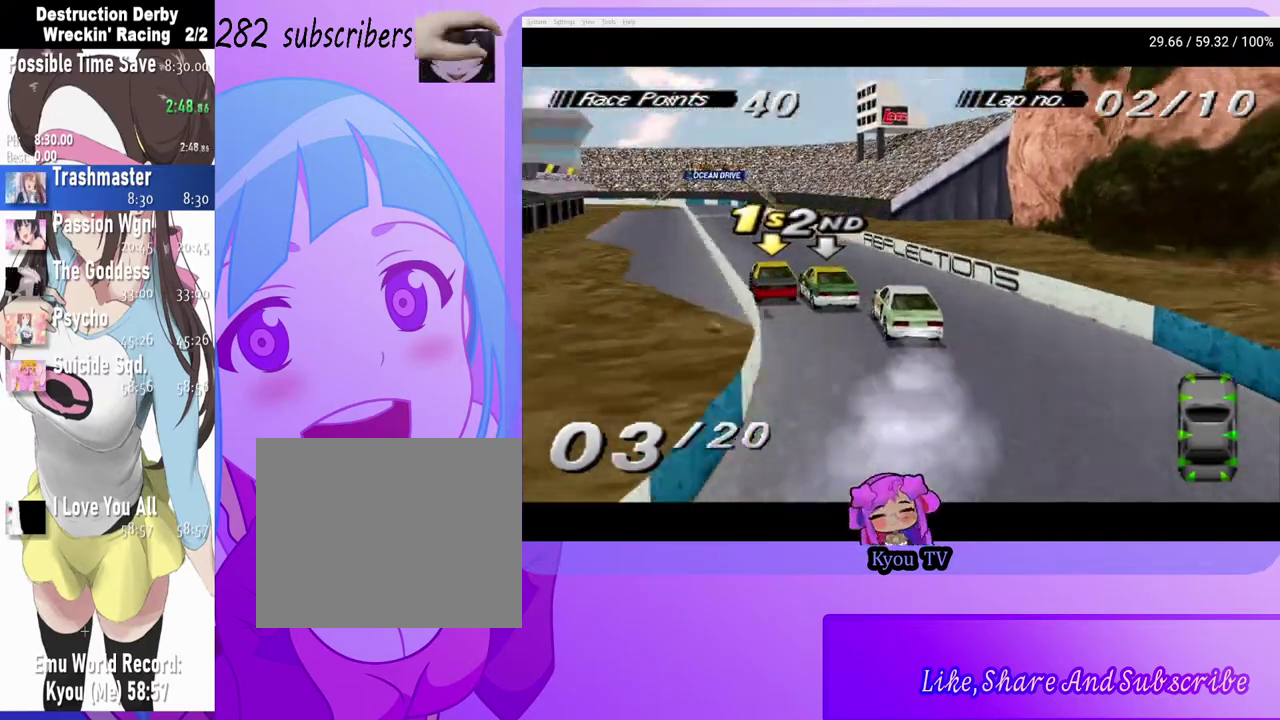
{"buttons": ["CROSS", "DPAD_LEFT"], "left_stick": "center", "right_stick": "center", "events": [[33, "DPAD_LEFT", "down"]]}
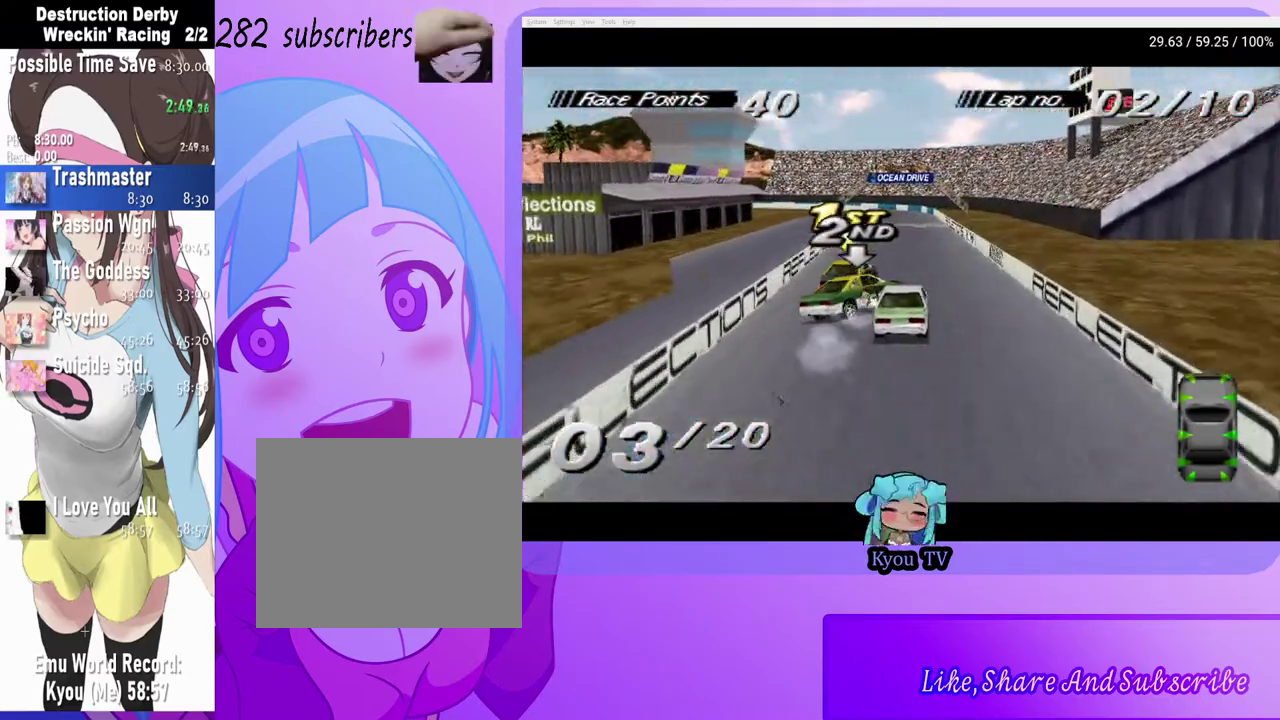
{"buttons": ["CROSS", "DPAD_RIGHT"], "left_stick": "center", "right_stick": "center", "events": [[283, "DPAD_LEFT", "up"], [450, "DPAD_RIGHT", "down"]]}
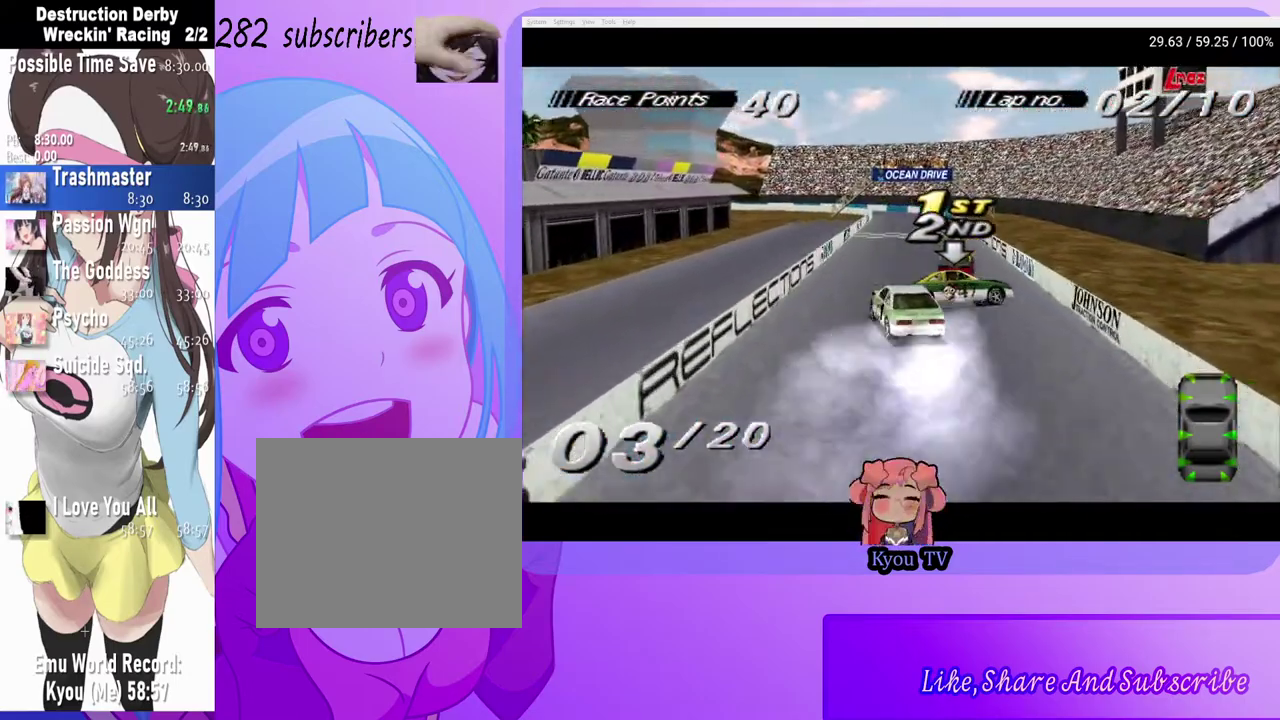
{"buttons": ["CROSS"], "left_stick": "center", "right_stick": "center", "events": [[133, "DPAD_RIGHT", "up"]]}
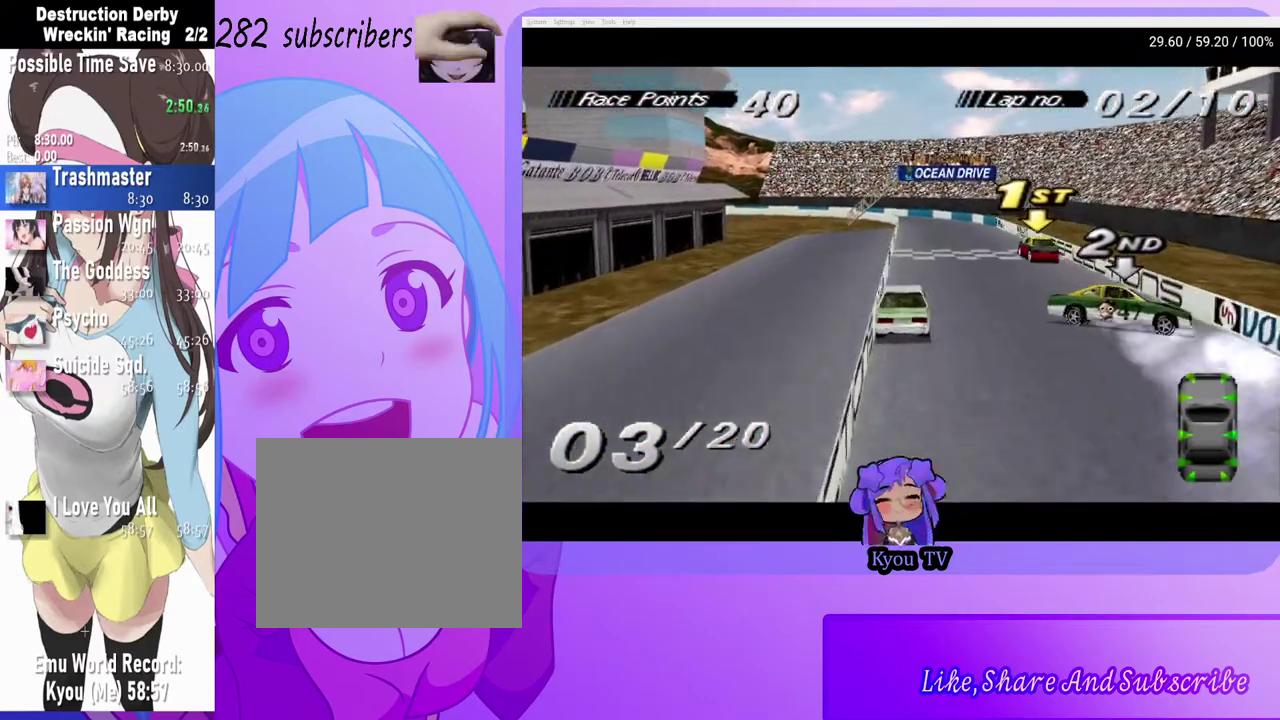
{"buttons": ["CROSS"], "left_stick": "center", "right_stick": "center", "events": []}
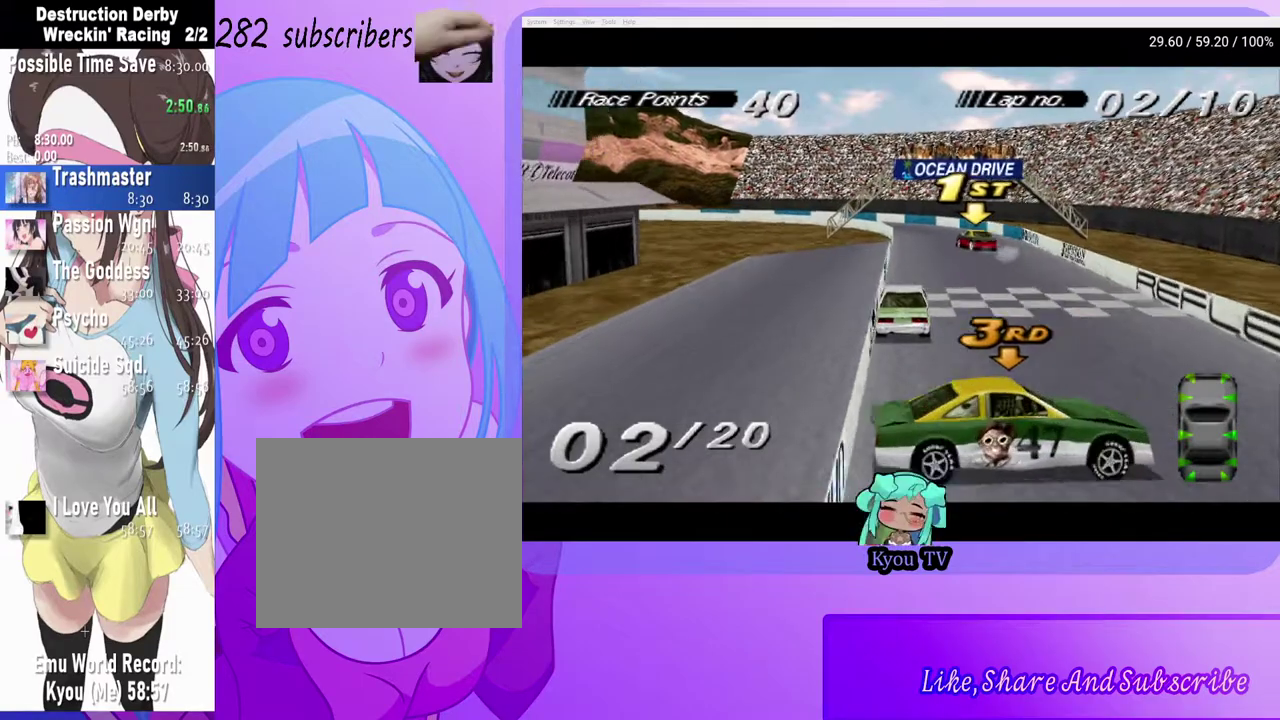
{"buttons": ["CROSS", "DPAD_LEFT"], "left_stick": "center", "right_stick": "center", "events": [[500, "DPAD_LEFT", "down"]]}
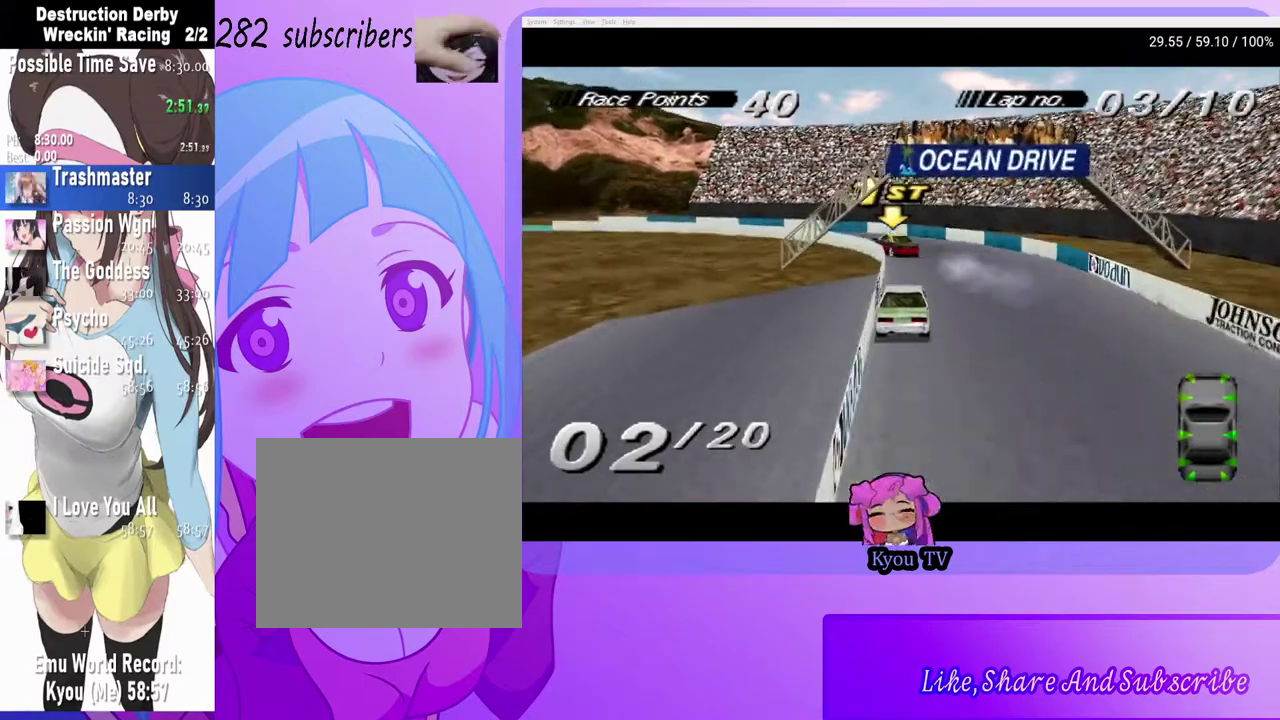
{"buttons": ["CROSS", "DPAD_LEFT"], "left_stick": "center", "right_stick": "center", "events": [[283, "CROSS", "up"], [317, "SQUARE", "down"], [483, "CROSS", "down"], [483, "SQUARE", "up"]]}
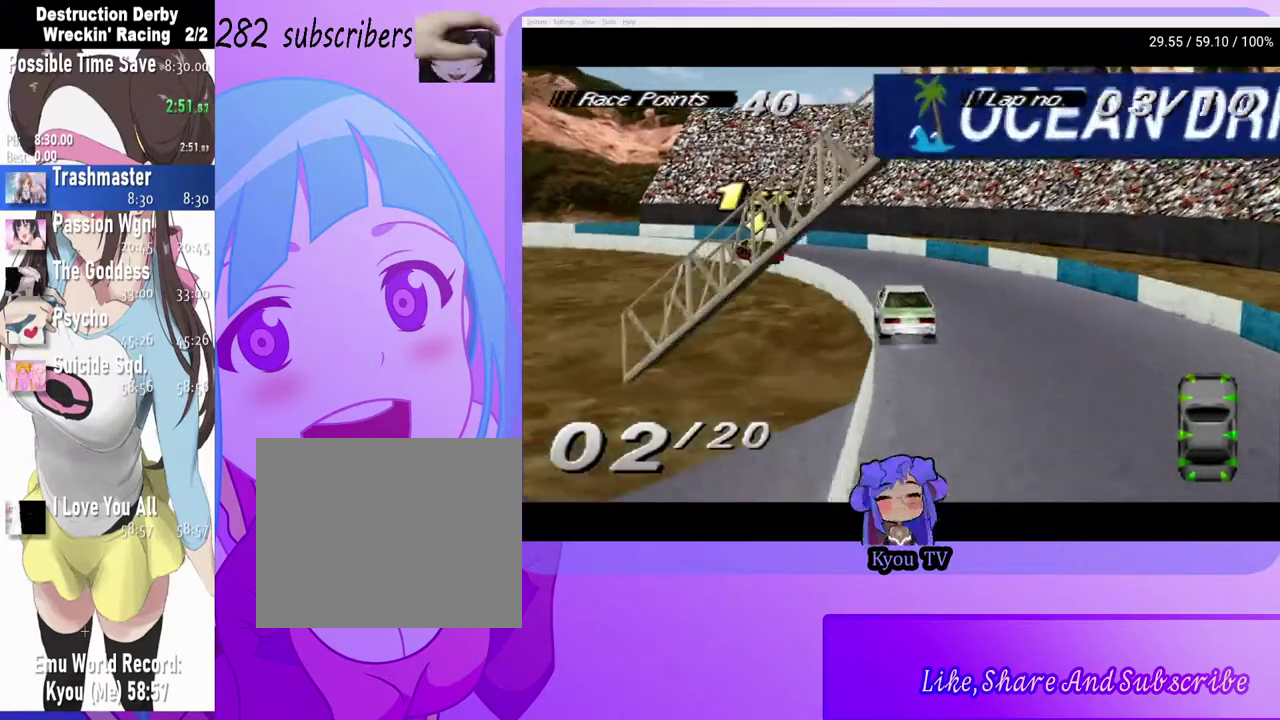
{"buttons": ["CROSS", "DPAD_LEFT"], "left_stick": "center", "right_stick": "center", "events": [[317, "CROSS", "up"], [383, "CROSS", "down"]]}
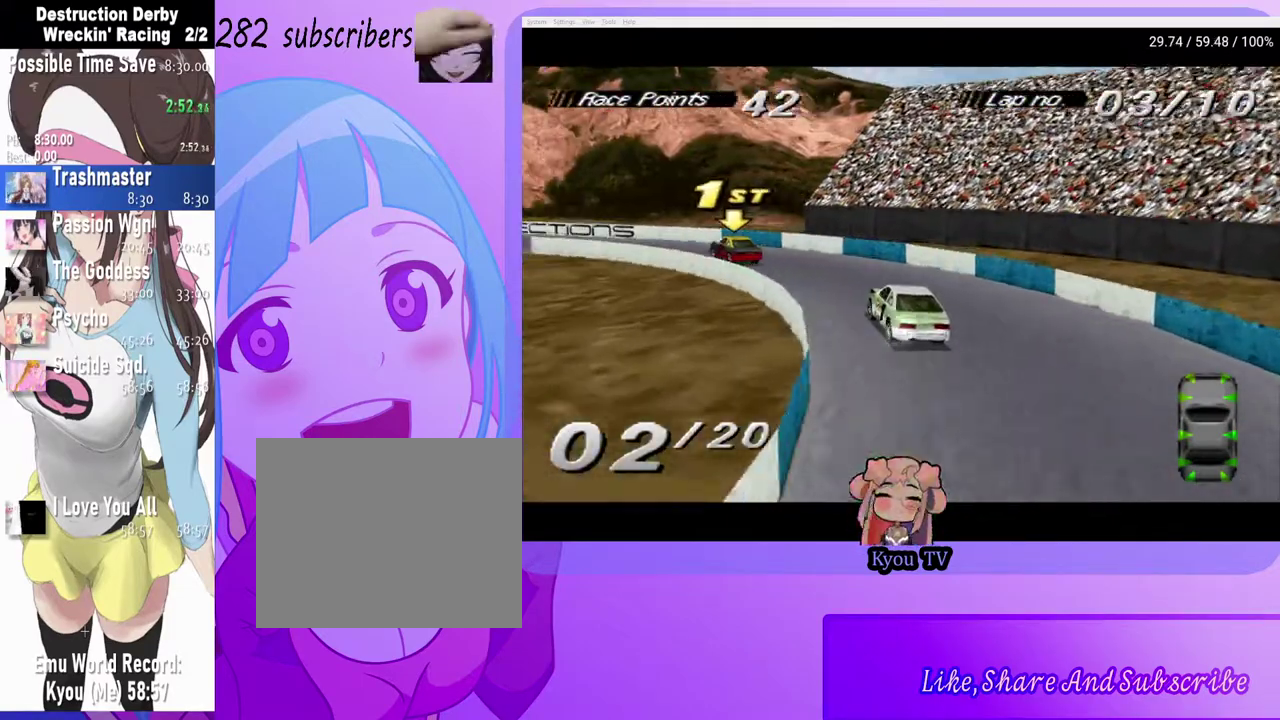
{"buttons": ["CROSS", "DPAD_LEFT"], "left_stick": "center", "right_stick": "center", "events": []}